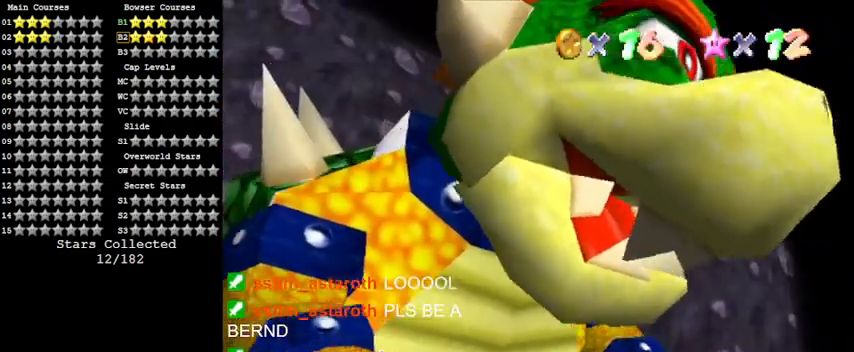
Gameplay with keyboard; each line is a JSON object with the keys held at the frame after it. "events" lists presses ("down") and releases ("up") of "a", "c", "ctrl", "d", "down", "left", "return", "right", "s", "shift", "up", "w", "x" and "y" between this image and that frame as [ms after this image, input, new state], when the widget could be followed in between. No other keys are recorded. Mouse input is not recorded.
{"keys": [], "events": [[33, "s", "down"], [233, "s", "up"]]}
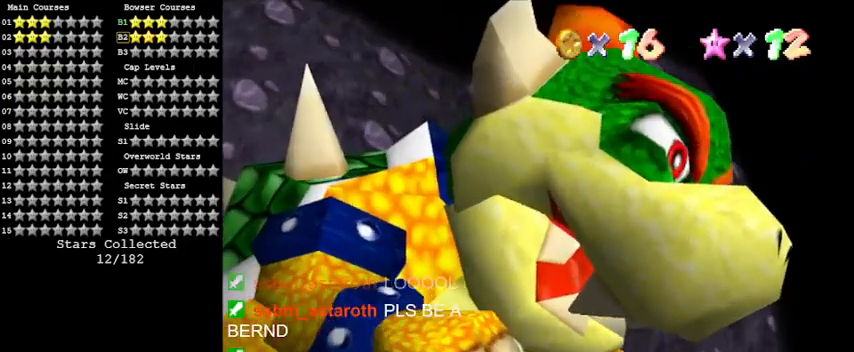
{"keys": ["return"], "events": [[133, "a", "down"], [300, "a", "up"], [500, "return", "down"]]}
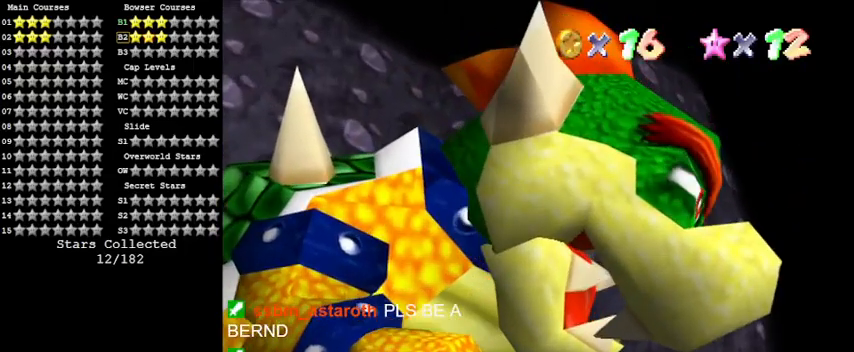
{"keys": [], "events": [[333, "return", "up"]]}
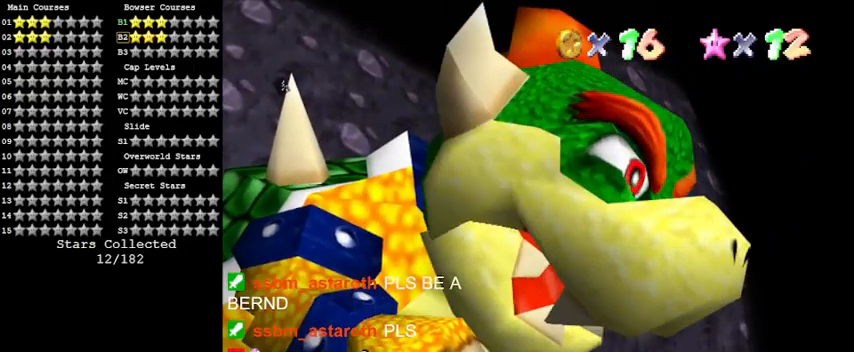
{"keys": [], "events": []}
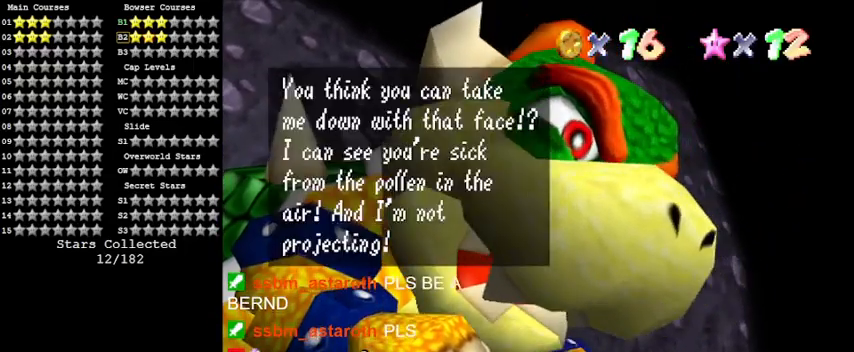
{"keys": [], "events": []}
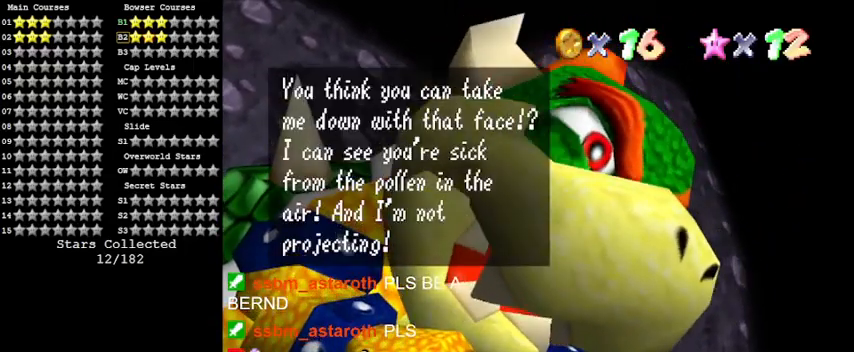
{"keys": [], "events": []}
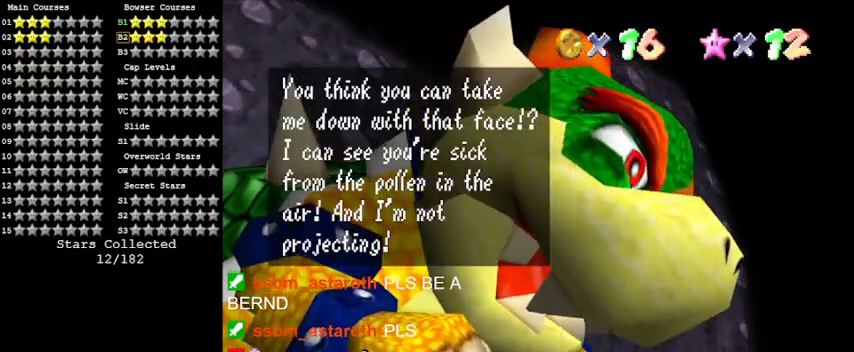
{"keys": [], "events": []}
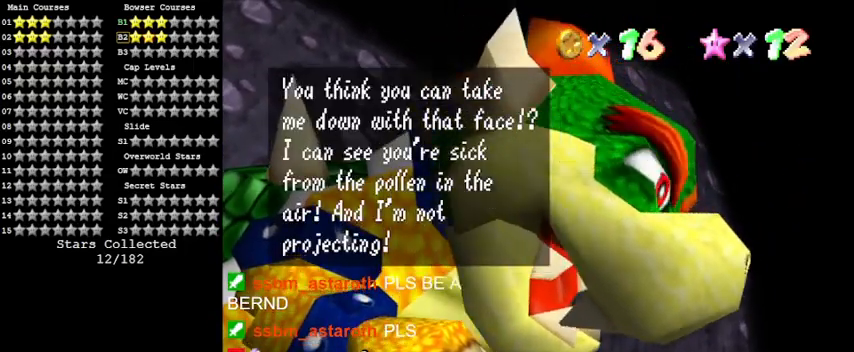
{"keys": [], "events": []}
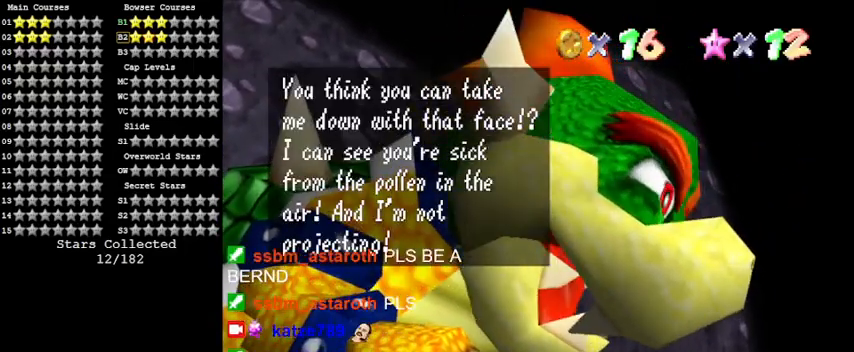
{"keys": [], "events": []}
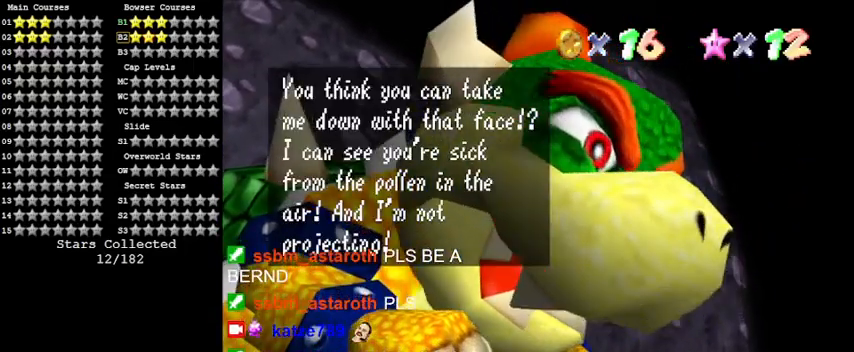
{"keys": ["shift"], "events": [[367, "shift", "down"]]}
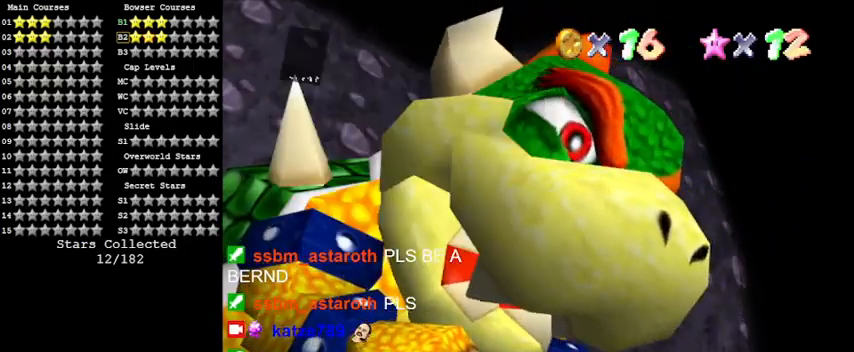
{"keys": [], "events": [[133, "shift", "up"]]}
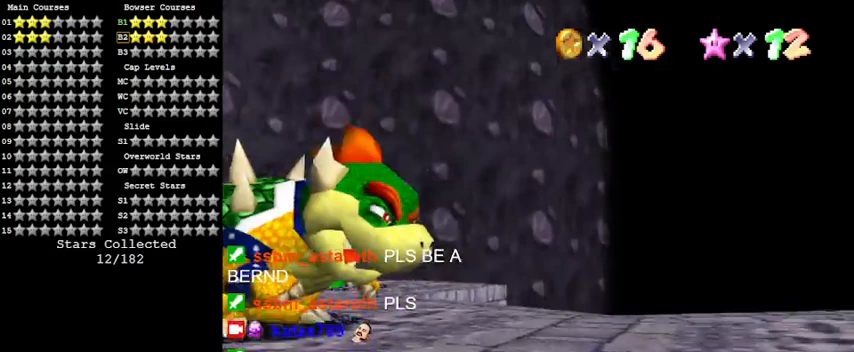
{"keys": [], "events": []}
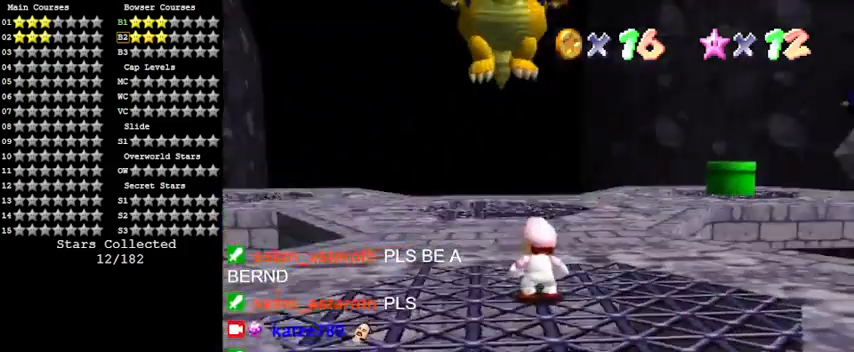
{"keys": ["s"], "events": [[67, "up", "down"], [133, "up", "up"], [500, "s", "down"]]}
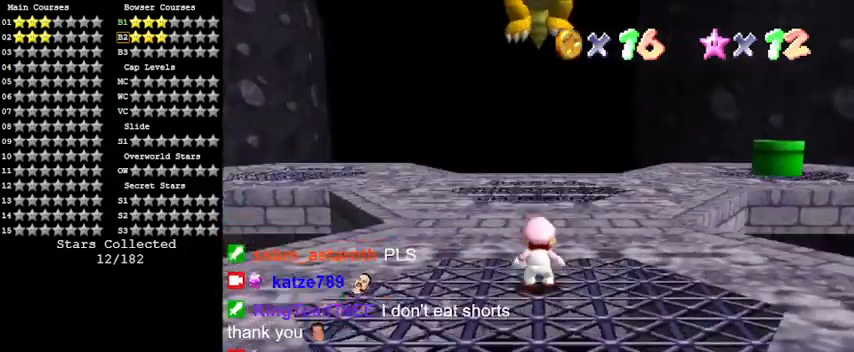
{"keys": [], "events": [[167, "s", "up"]]}
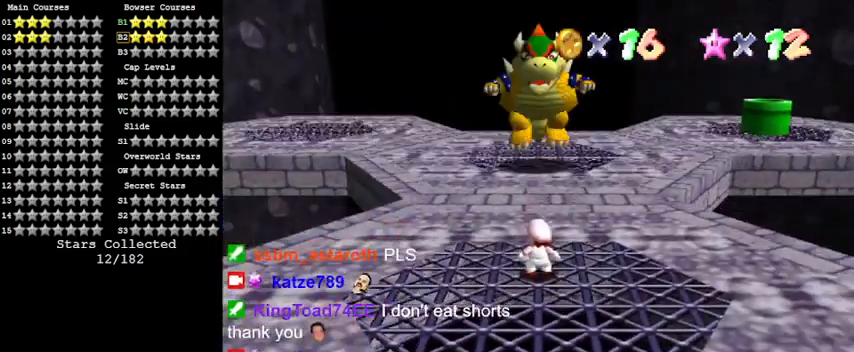
{"keys": ["return"], "events": [[300, "shift", "down"], [467, "return", "down"], [467, "shift", "up"]]}
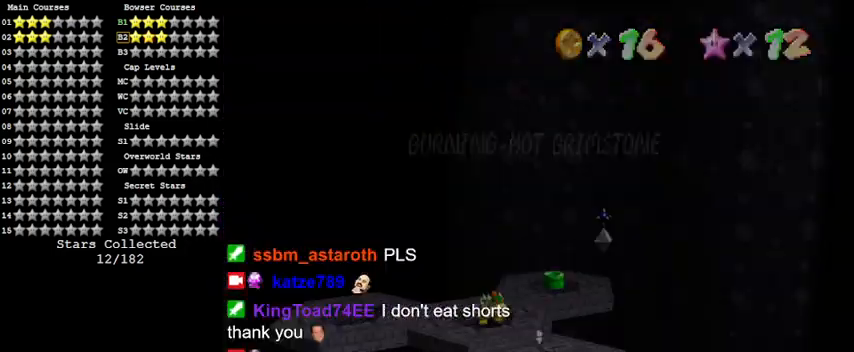
{"keys": [], "events": [[167, "return", "up"]]}
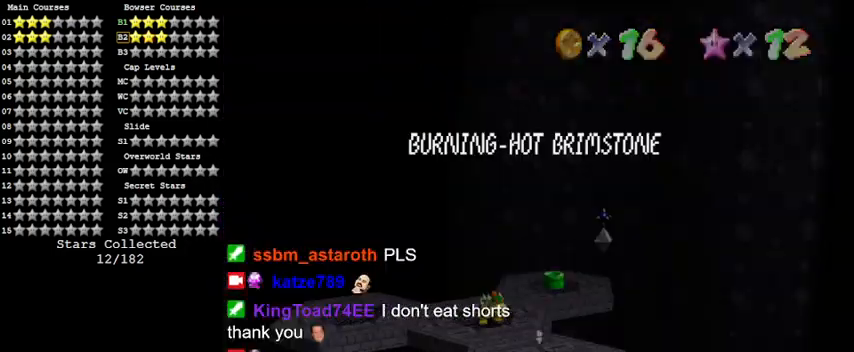
{"keys": [], "events": []}
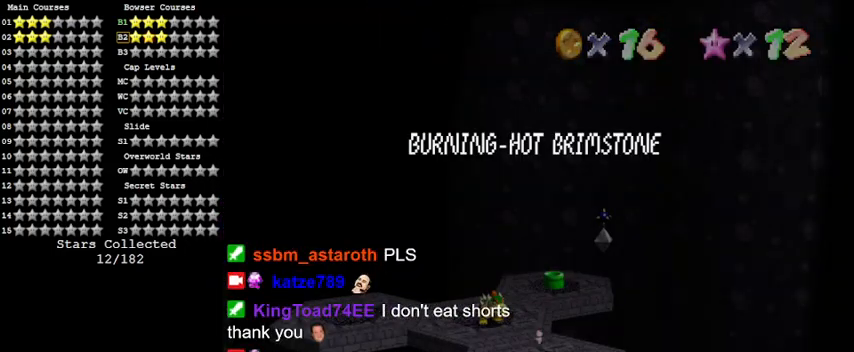
{"keys": [], "events": [[333, "a", "down"], [433, "a", "up"]]}
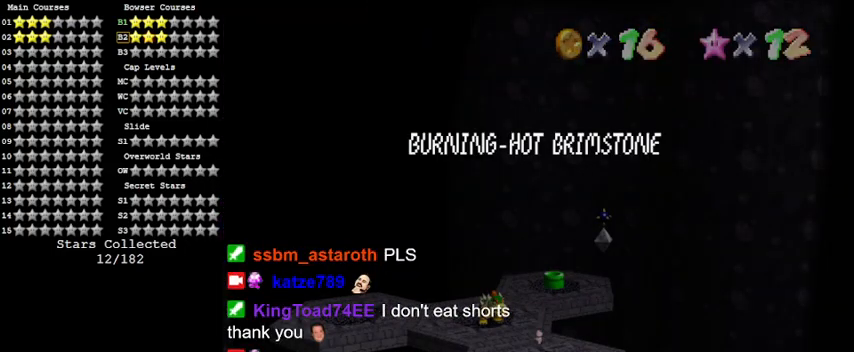
{"keys": [], "events": []}
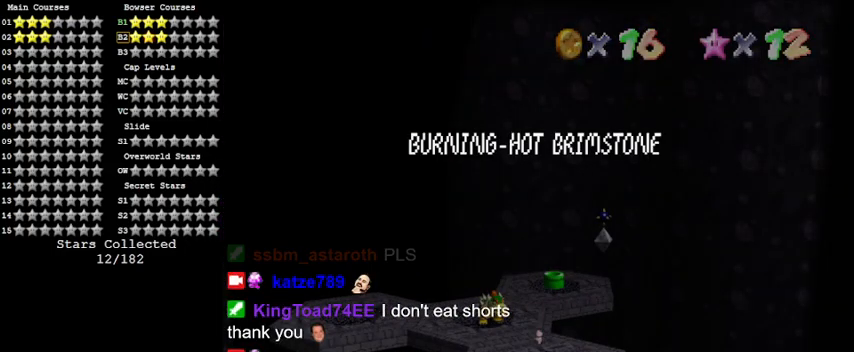
{"keys": [], "events": [[400, "y", "down"], [500, "y", "up"]]}
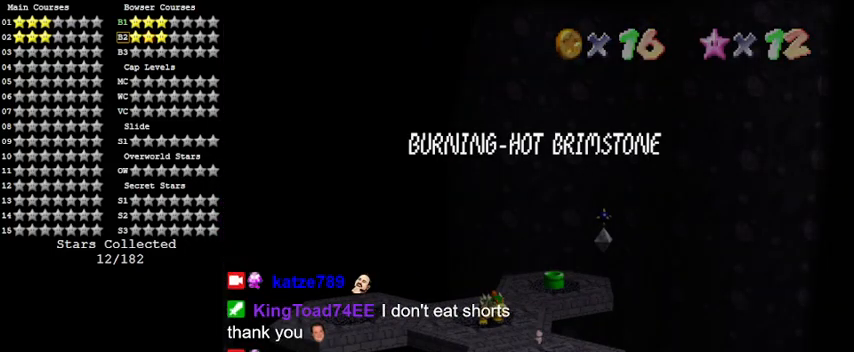
{"keys": ["return"], "events": [[433, "return", "down"]]}
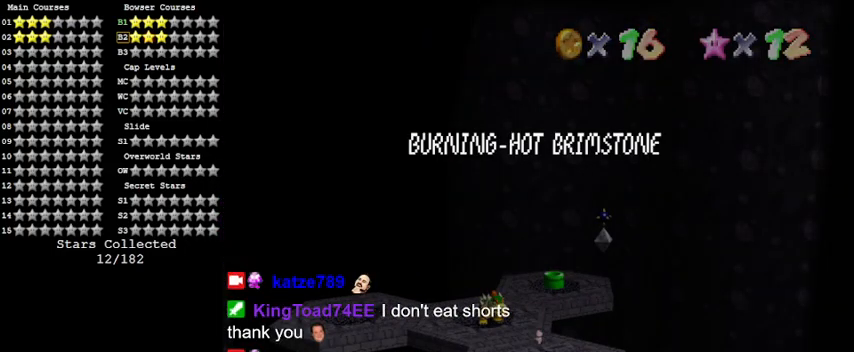
{"keys": [], "events": [[100, "return", "up"]]}
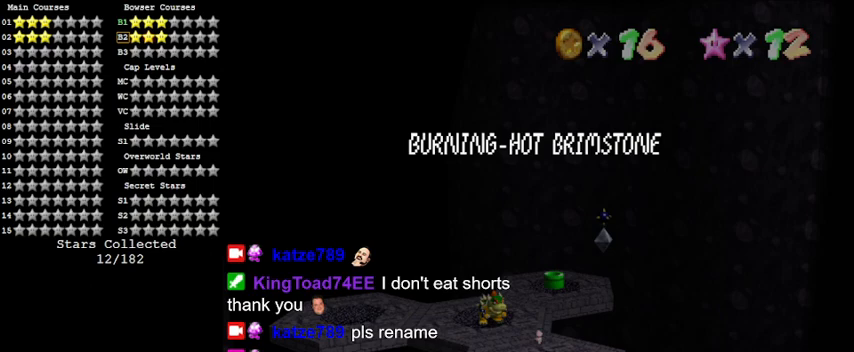
{"keys": [], "events": []}
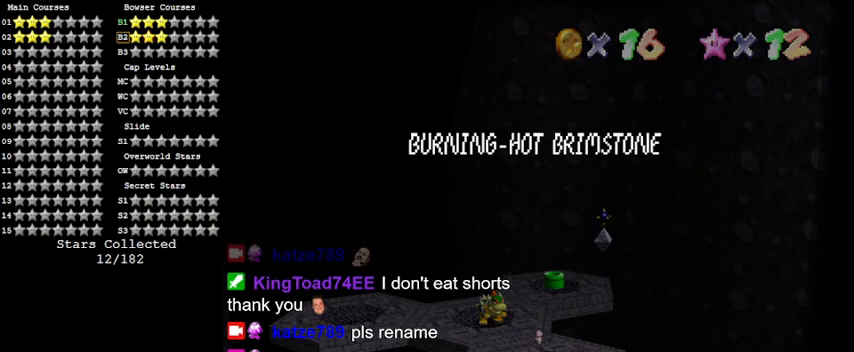
{"keys": [], "events": [[67, "a", "down"], [133, "s", "down"], [267, "a", "up"], [267, "s", "up"]]}
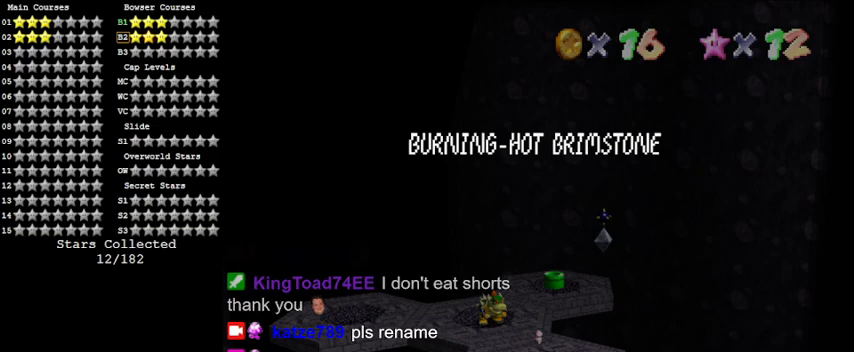
{"keys": ["return"], "events": [[200, "c", "down"], [300, "c", "up"], [500, "return", "down"]]}
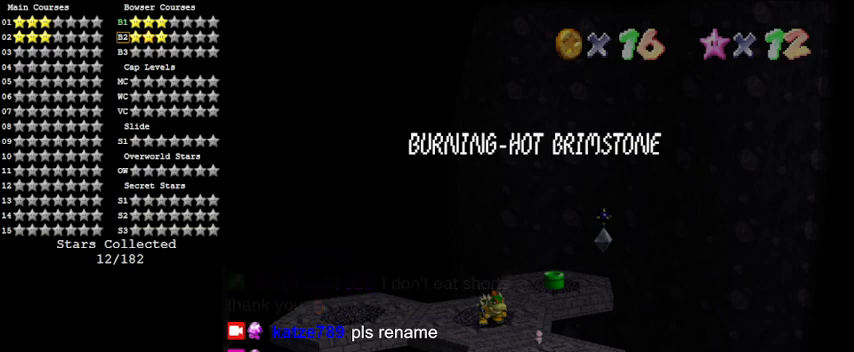
{"keys": [], "events": [[133, "return", "up"]]}
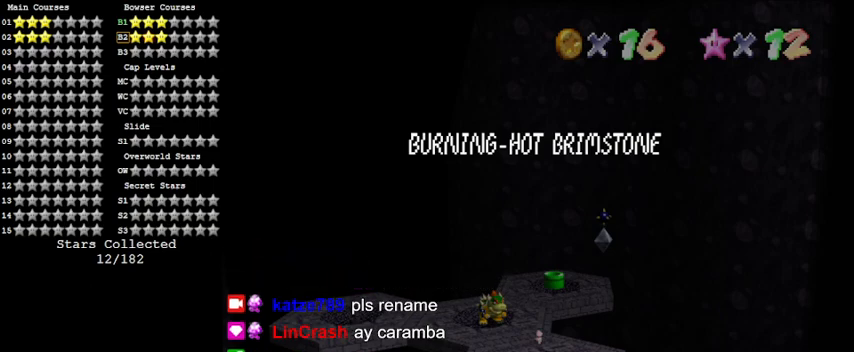
{"keys": [], "events": []}
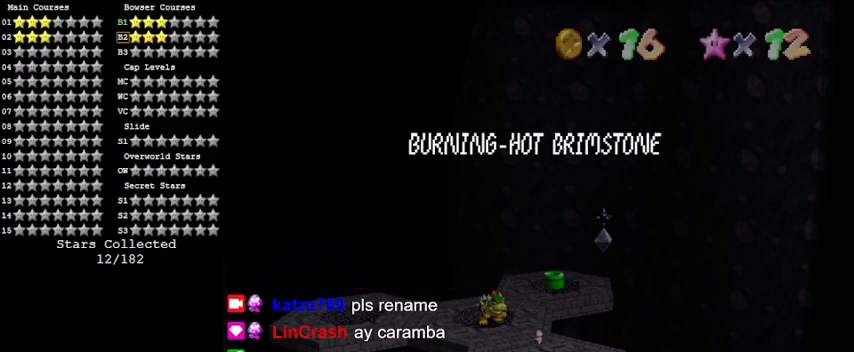
{"keys": ["up"], "events": [[100, "shift", "down"], [333, "shift", "up"], [367, "up", "down"]]}
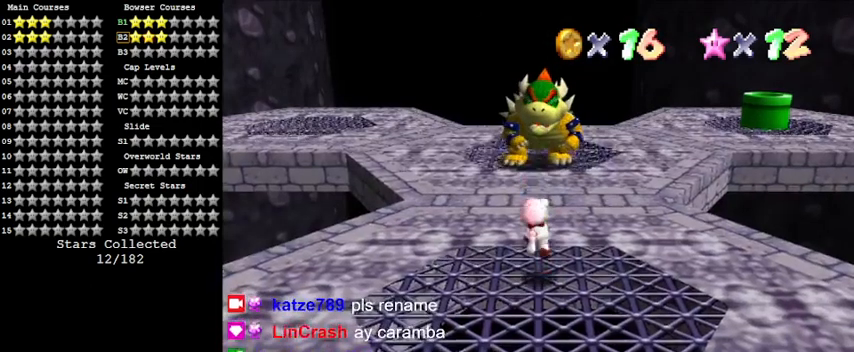
{"keys": ["right", "up"], "events": [[500, "right", "down"]]}